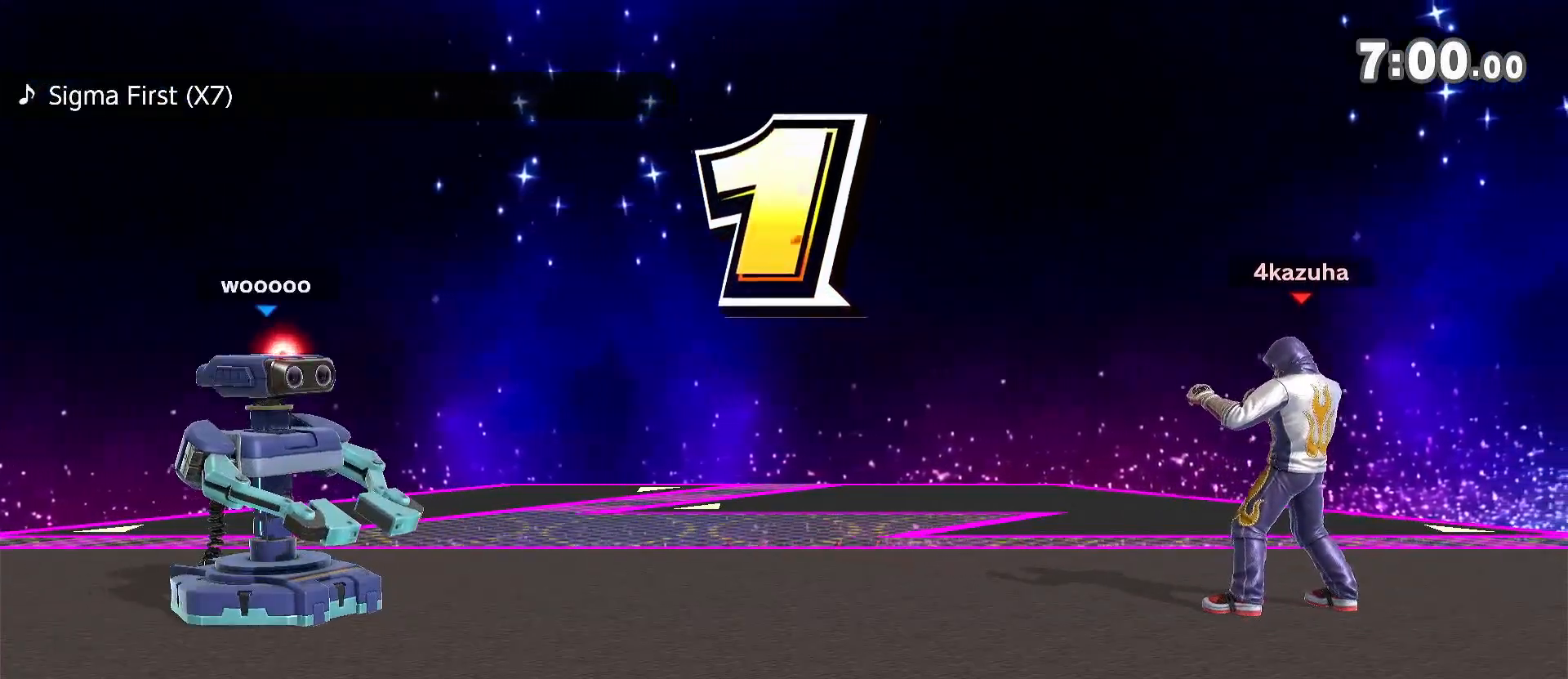
Gameplay with a controller (Nintendo layout); each line is a JSON object with the inputs held at the frame after it (dt_ms = milliseconds from this image to that frame). "events" lists button and stick changes between this image and that frame as [ms after this image, input, new state], when the widget could be followed in between. Not read: DPAD_DOWN DPAD_UP L3 R3.
{"dt_ms": 500, "buttons": [], "left_stick": "left", "right_stick": "center", "events": [[467, "left_stick", "left"]]}
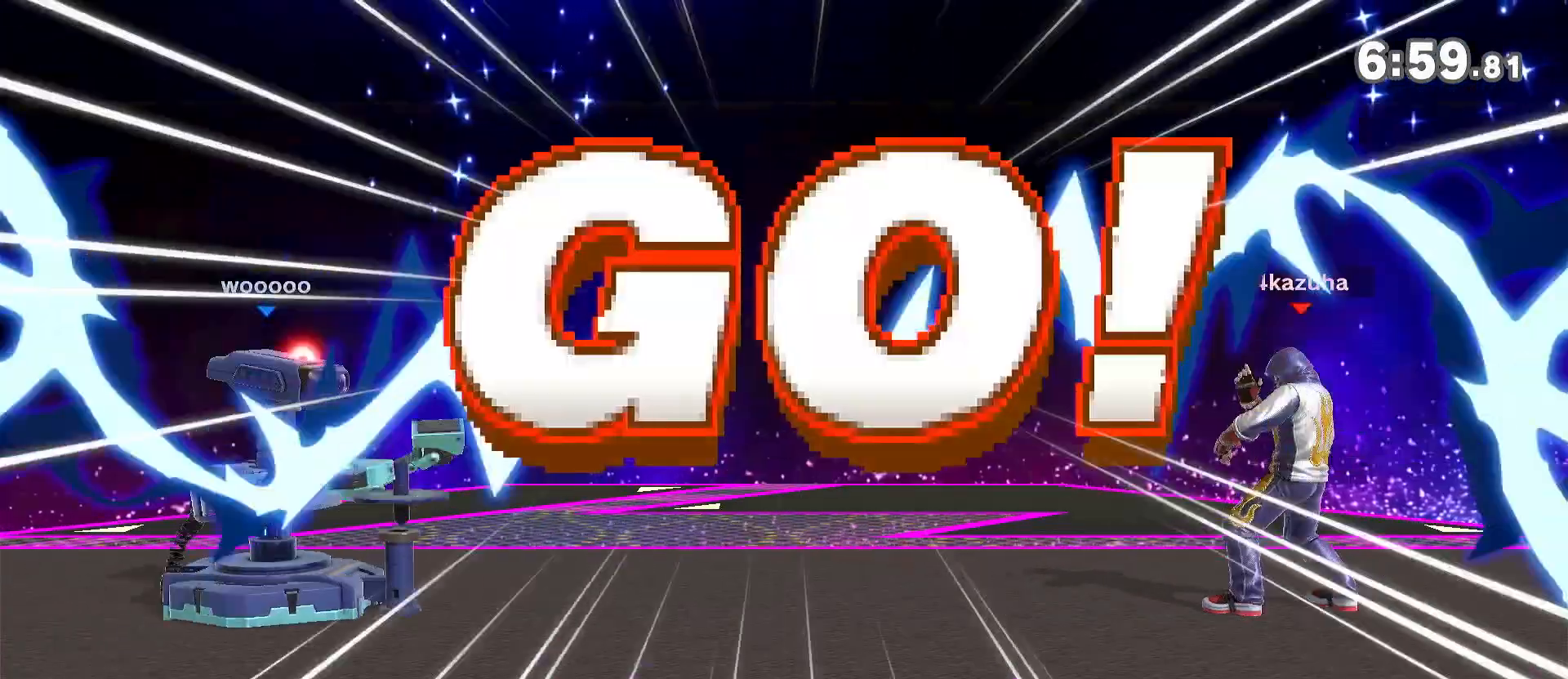
{"dt_ms": 500, "buttons": [], "left_stick": "center", "right_stick": "center", "events": [[50, "left_stick", "down"], [167, "R1", "down"], [167, "left_stick", "center"], [367, "R1", "up"]]}
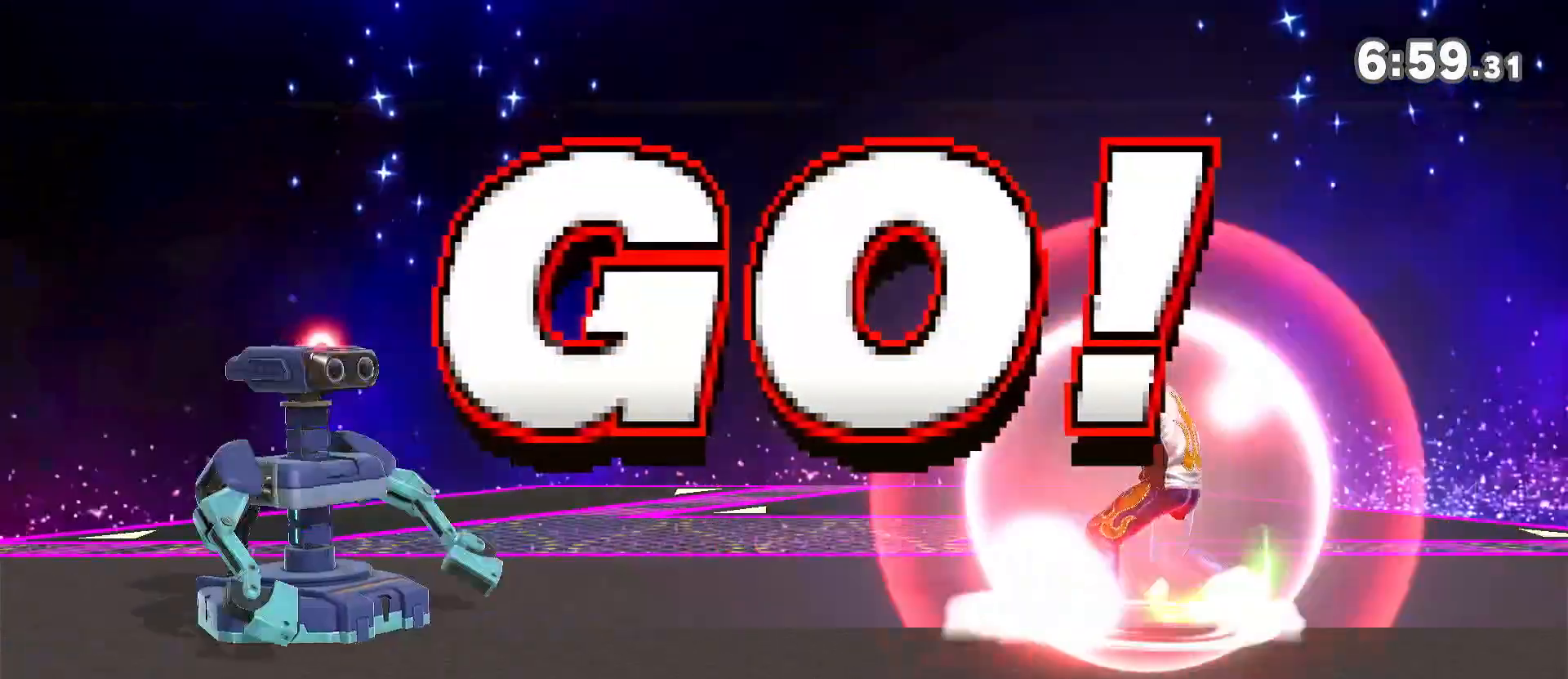
{"dt_ms": 500, "buttons": ["Y"], "left_stick": "center", "right_stick": "center", "events": [[133, "left_stick", "left"], [233, "left_stick", "down"], [300, "R1", "down"], [300, "left_stick", "center"], [467, "R1", "up"], [467, "Y", "down"]]}
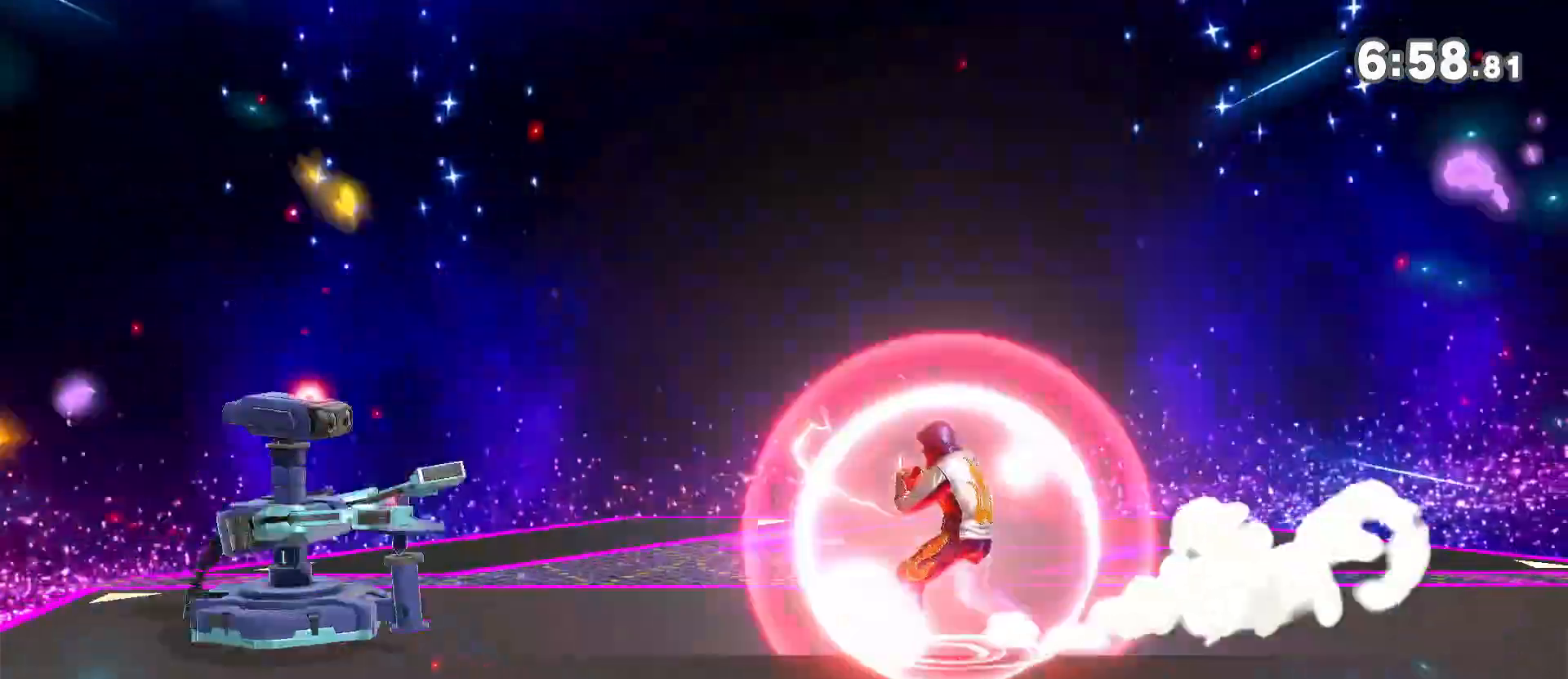
{"dt_ms": 500, "buttons": [], "left_stick": "left", "right_stick": "center", "events": [[33, "left_stick", "left"], [100, "Y", "up"], [133, "A", "down"], [133, "Y", "down"], [167, "Y", "up"], [183, "A", "up"]]}
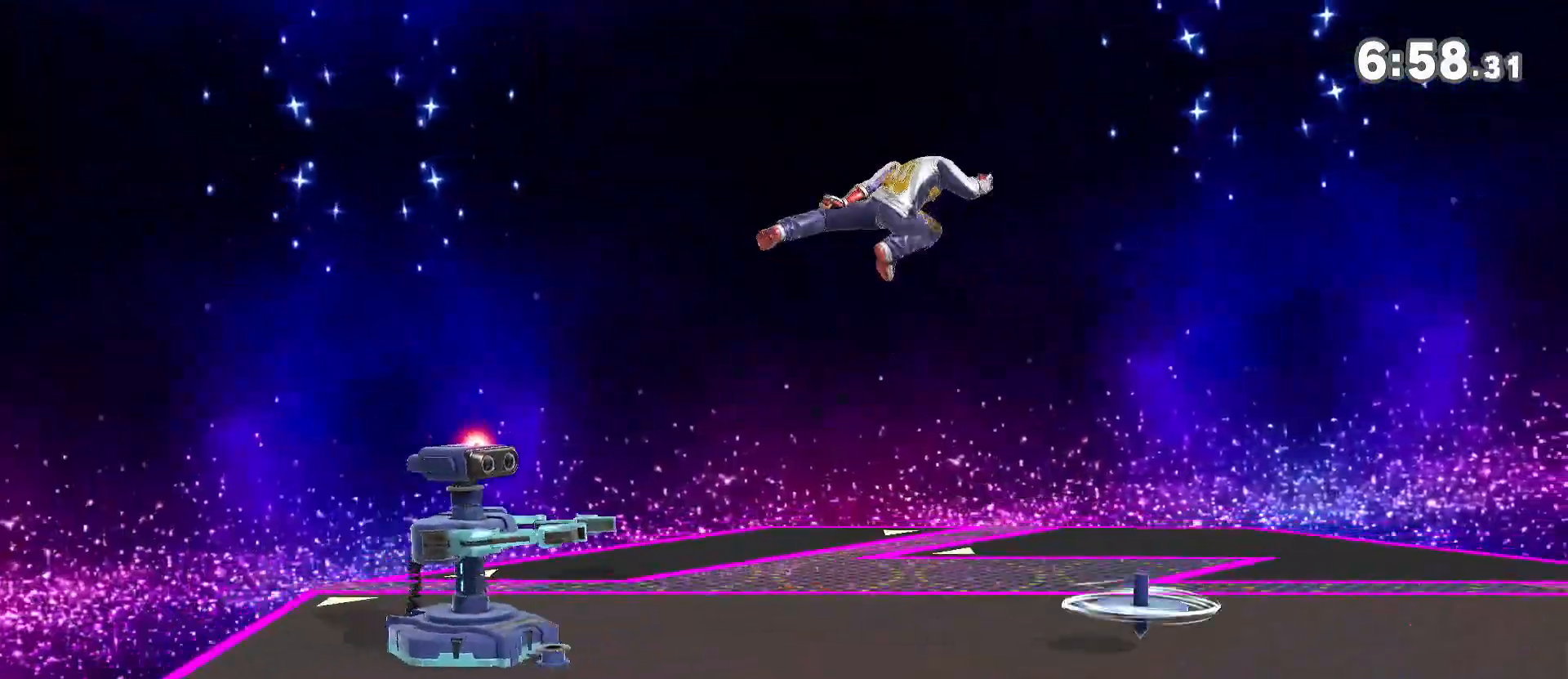
{"dt_ms": 500, "buttons": ["A"], "left_stick": "down", "right_stick": "center", "events": [[83, "left_stick", "center"], [117, "A", "down"], [167, "A", "up"], [200, "left_stick", "down"], [300, "left_stick", "center"], [367, "left_stick", "left"], [433, "left_stick", "down"], [500, "A", "down"]]}
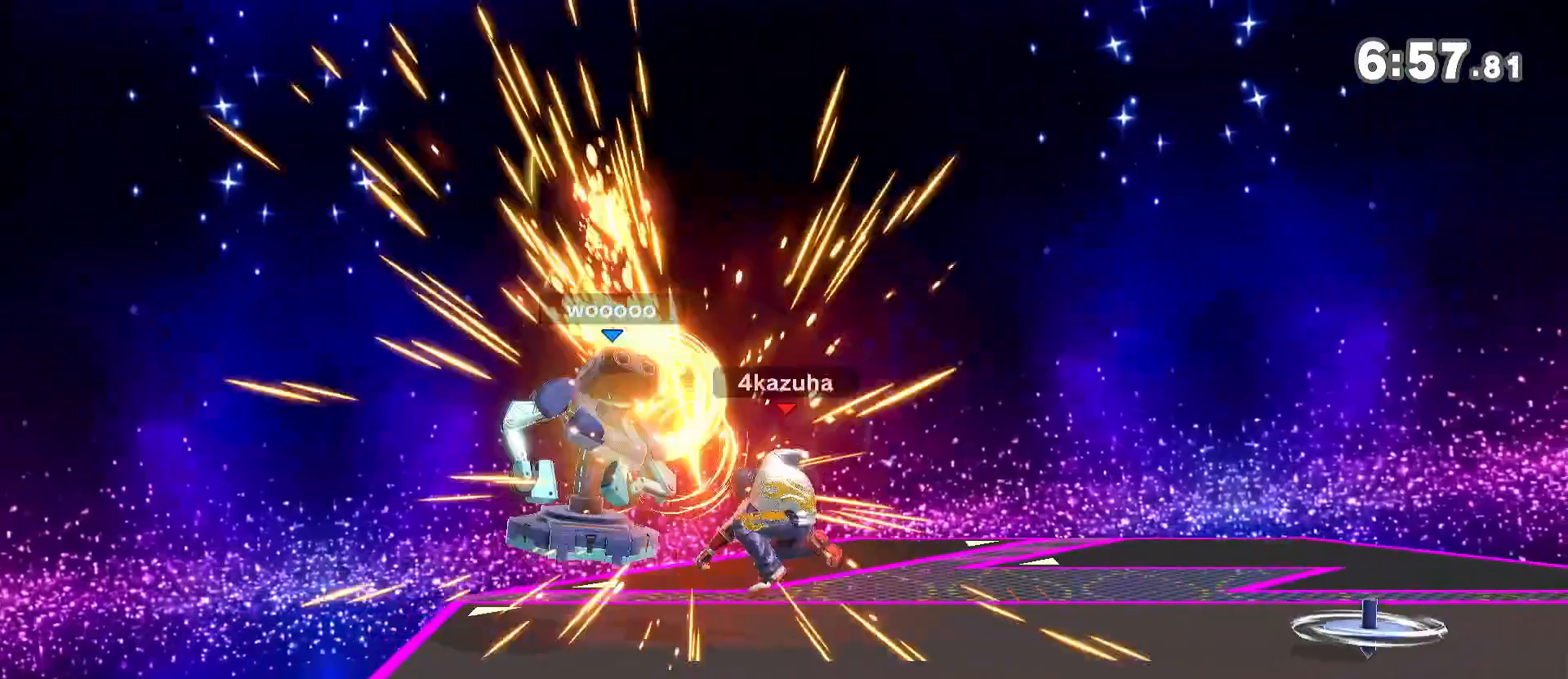
{"dt_ms": 500, "buttons": [], "left_stick": "center", "right_stick": "center", "events": [[17, "A", "up"], [67, "left_stick", "left"], [133, "left_stick", "center"]]}
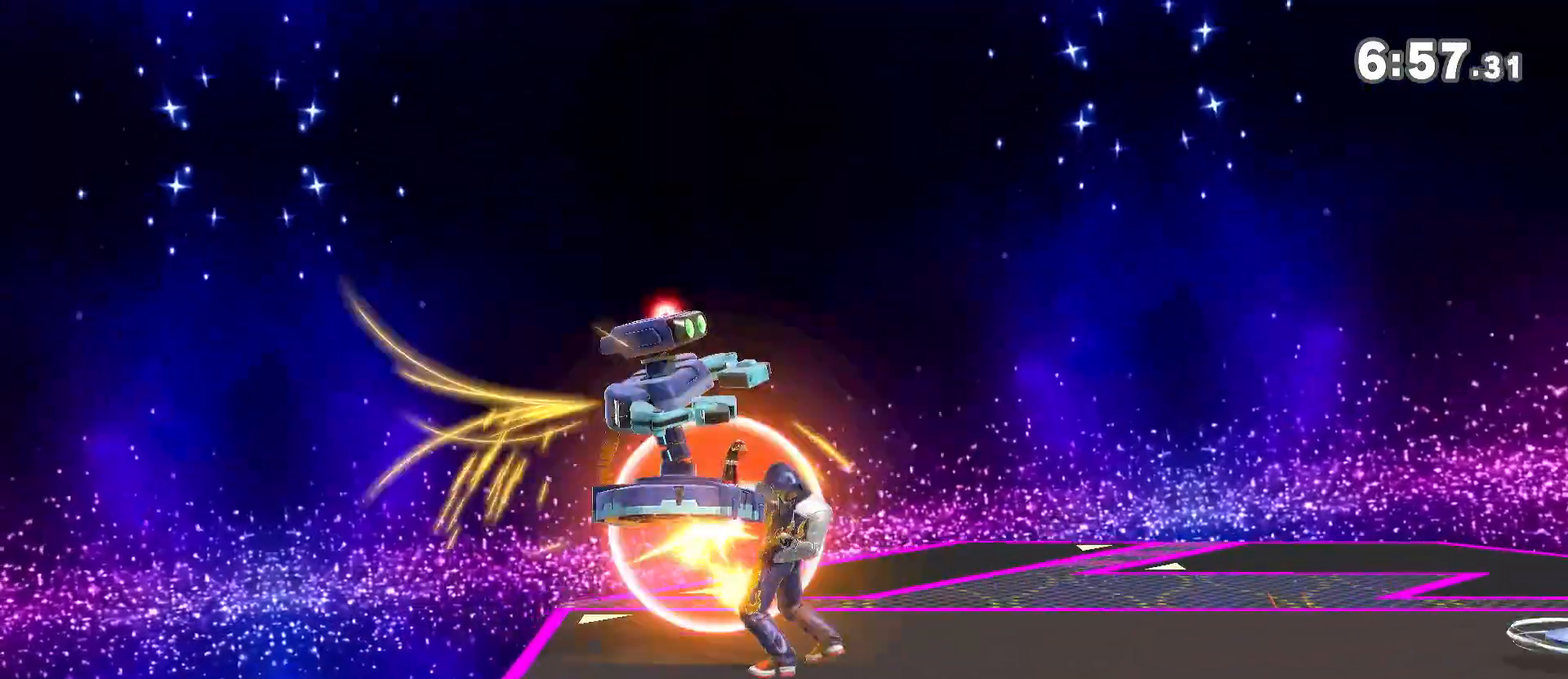
{"dt_ms": 1000, "buttons": [], "left_stick": "left", "right_stick": "center", "events": [[33, "left_stick", "left"], [267, "left_stick", "center"], [317, "Y", "down"], [533, "Y", "up"], [633, "A", "down"], [667, "A", "up"], [683, "left_stick", "left"]]}
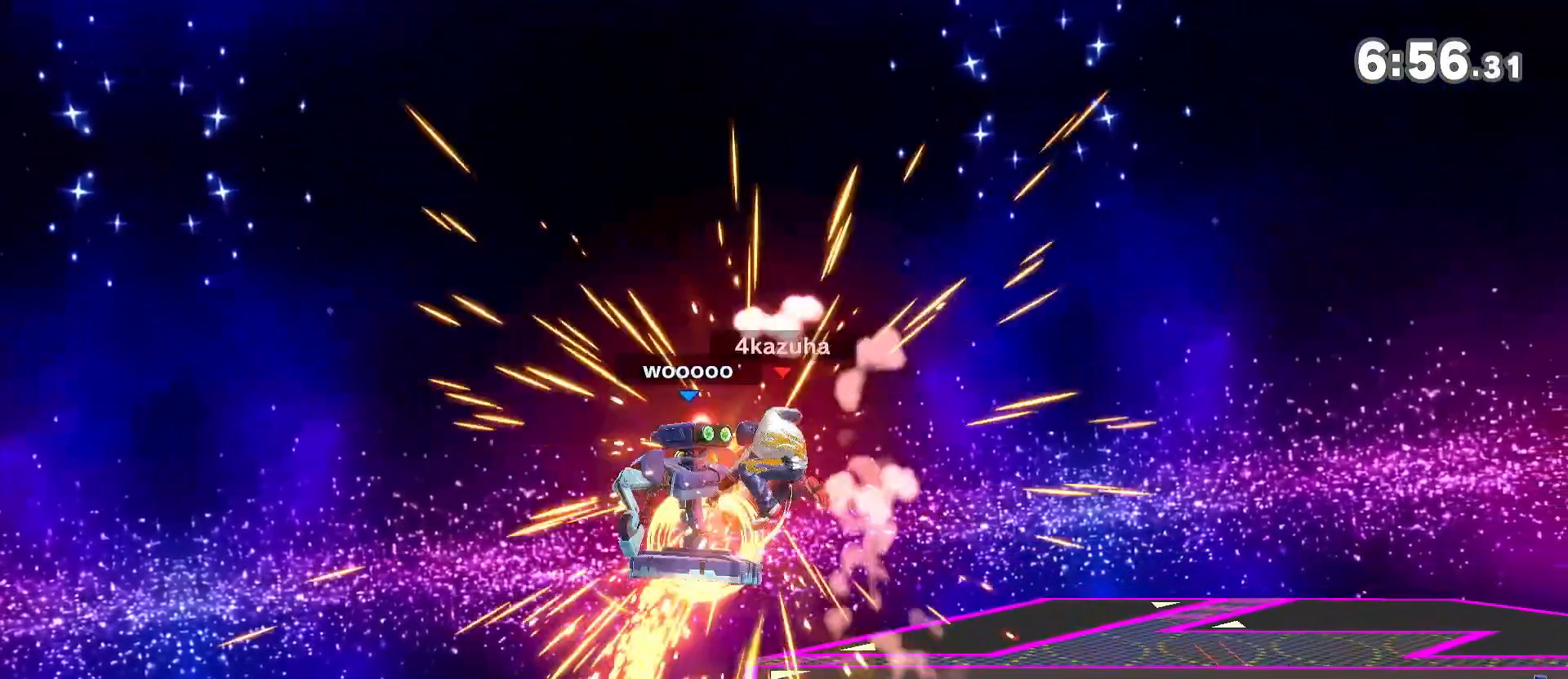
{"dt_ms": 500, "buttons": [], "left_stick": "down", "right_stick": "center", "events": [[33, "left_stick", "center"], [200, "left_stick", "left"], [300, "left_stick", "down"], [400, "left_stick", "left"], [450, "left_stick", "down"]]}
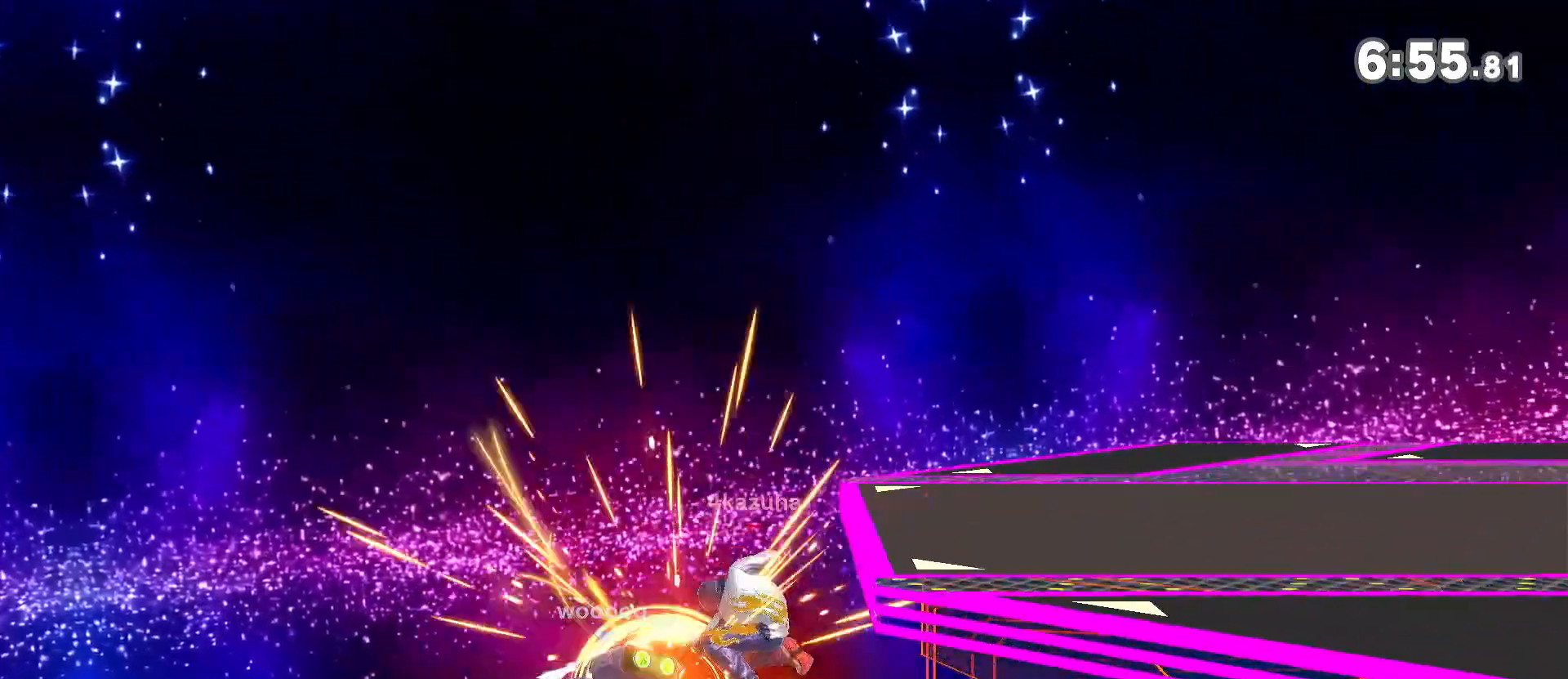
{"dt_ms": 500, "buttons": [], "left_stick": "right", "right_stick": "center", "events": [[100, "Y", "down"], [133, "left_stick", "center"], [233, "A", "down"], [233, "Y", "up"], [267, "A", "up"], [333, "left_stick", "down-left"], [500, "left_stick", "right"]]}
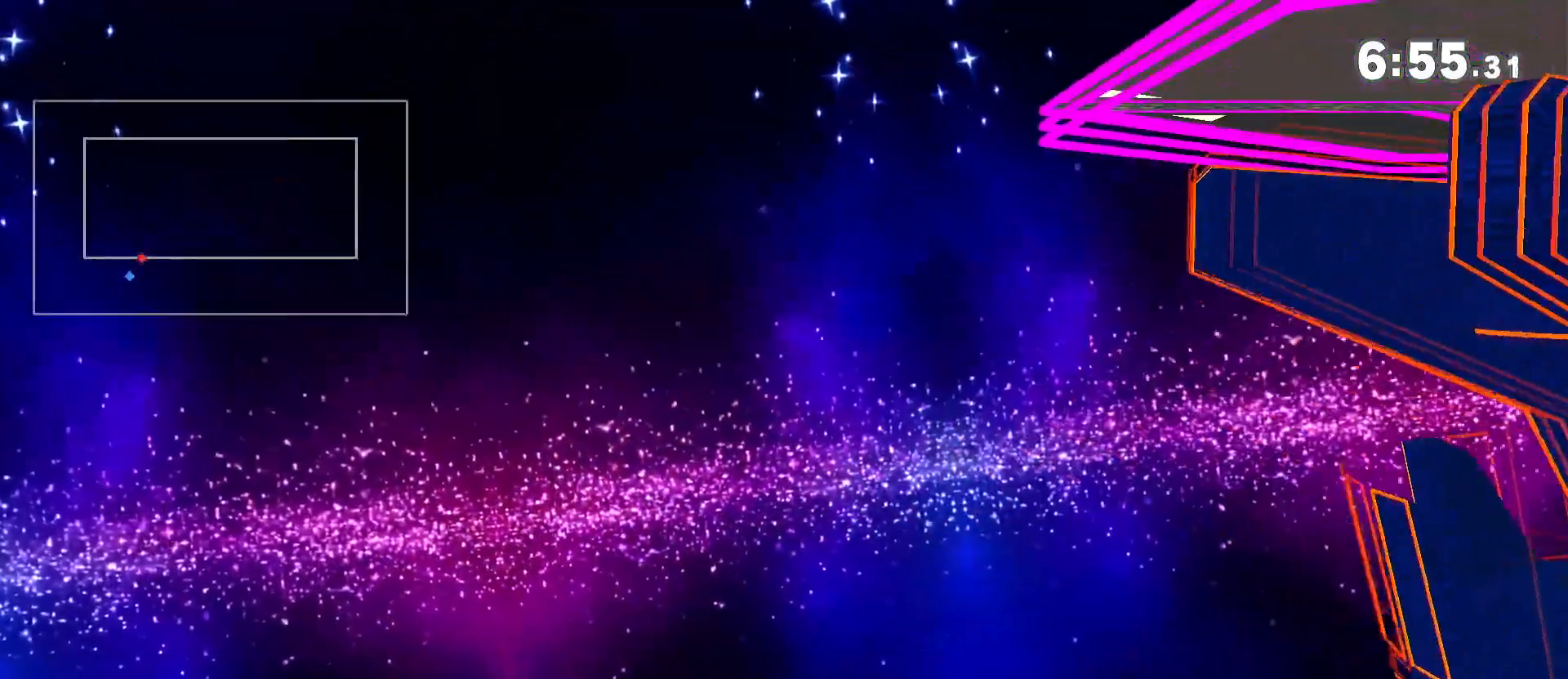
{"dt_ms": 500, "buttons": ["B"], "left_stick": "right", "right_stick": "center", "events": [[133, "left_stick", "up"], [167, "B", "down"], [233, "B", "up"], [283, "left_stick", "up-right"], [317, "B", "down"], [350, "B", "up"], [400, "left_stick", "right"], [433, "B", "down"]]}
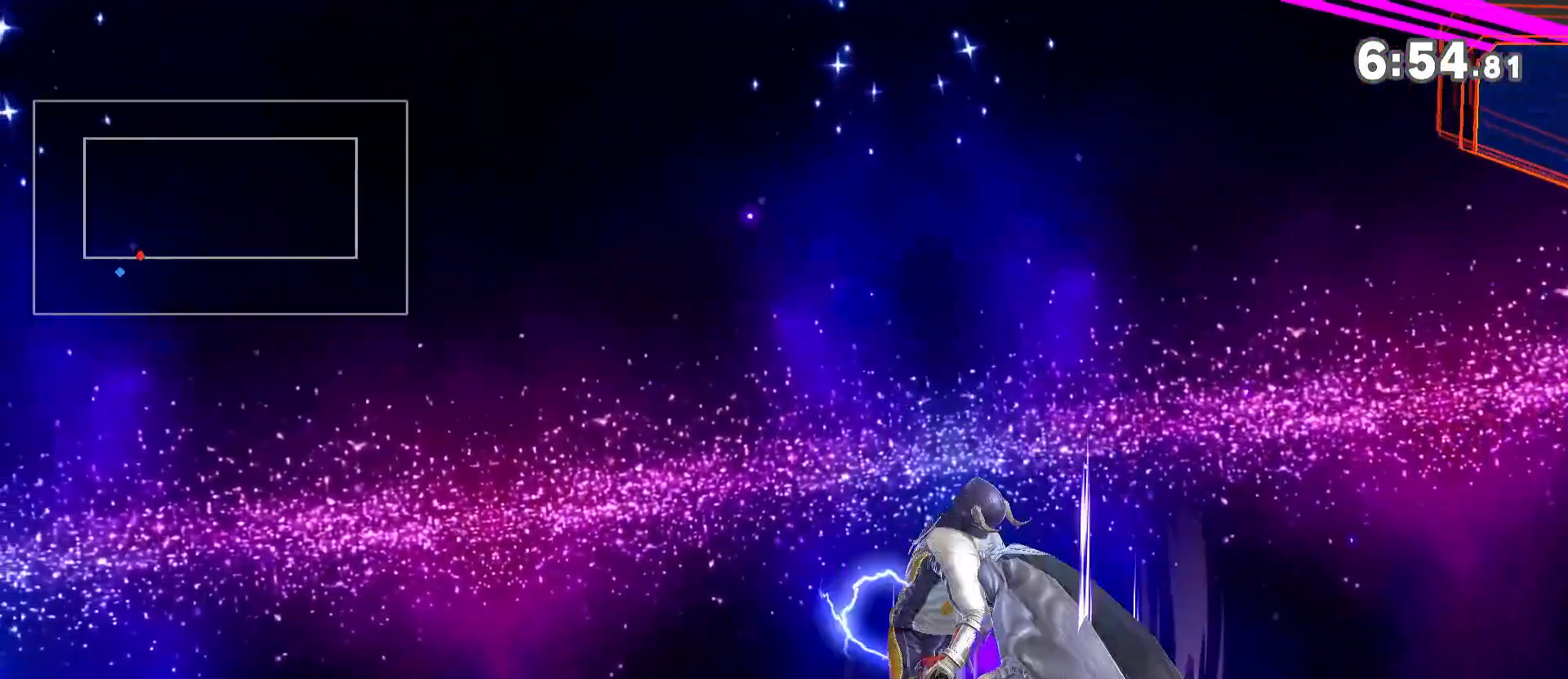
{"dt_ms": 500, "buttons": [], "left_stick": "center", "right_stick": "center", "events": [[33, "B", "up"], [500, "left_stick", "center"]]}
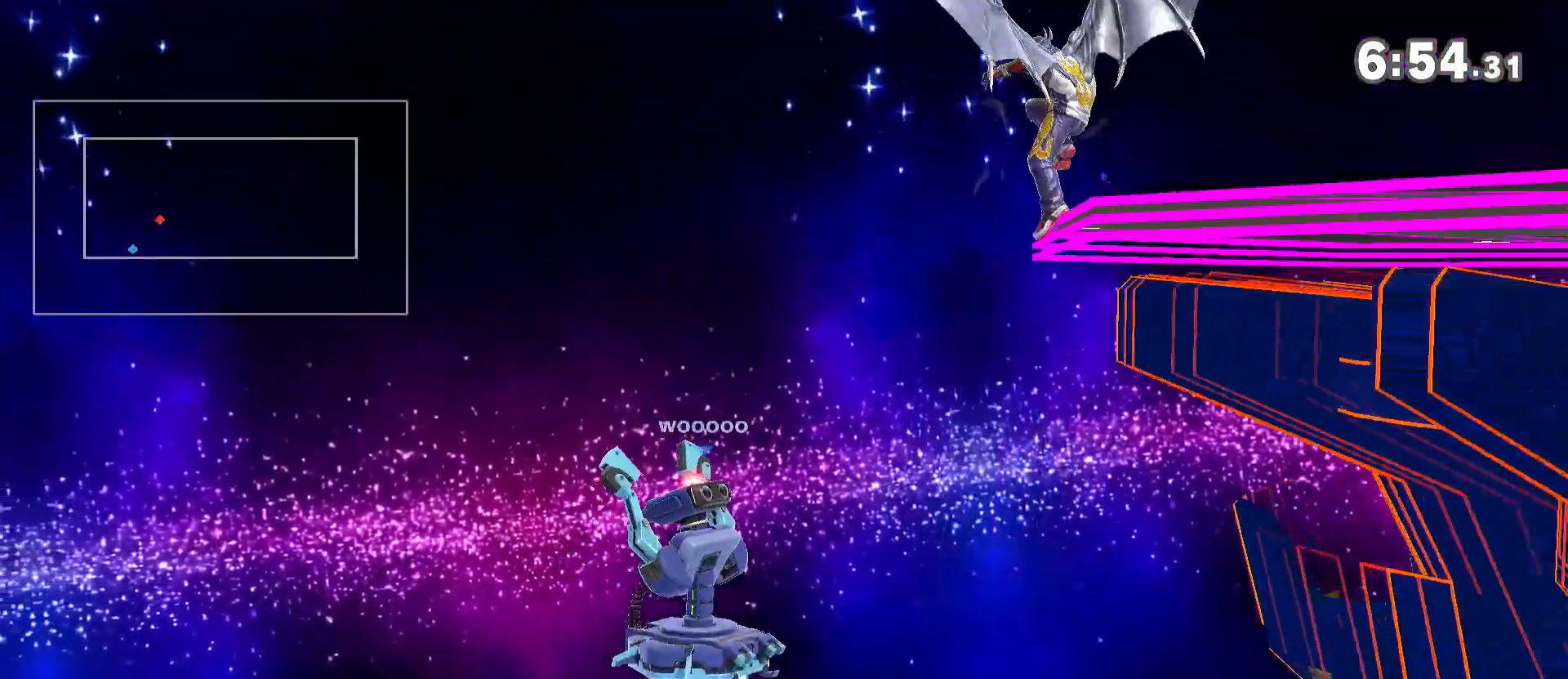
{"dt_ms": 500, "buttons": [], "left_stick": "center", "right_stick": "center", "events": [[117, "left_stick", "right"], [233, "left_stick", "center"], [333, "left_stick", "right"], [467, "left_stick", "center"]]}
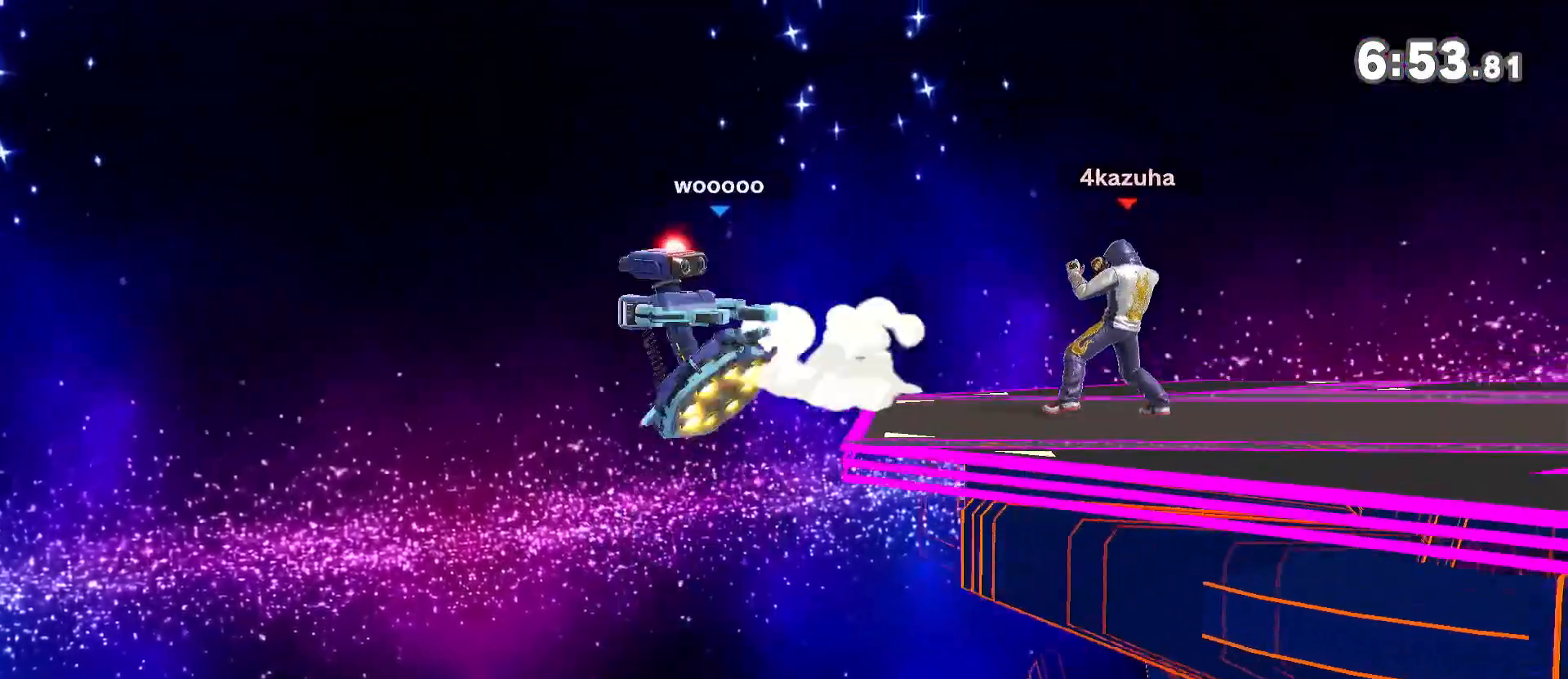
{"dt_ms": 500, "buttons": ["A"], "left_stick": "down", "right_stick": "center", "events": [[133, "left_stick", "left"], [233, "left_stick", "down"], [300, "R1", "down"], [300, "left_stick", "center"], [383, "R1", "up"], [383, "left_stick", "left"], [450, "left_stick", "down"], [500, "A", "down"]]}
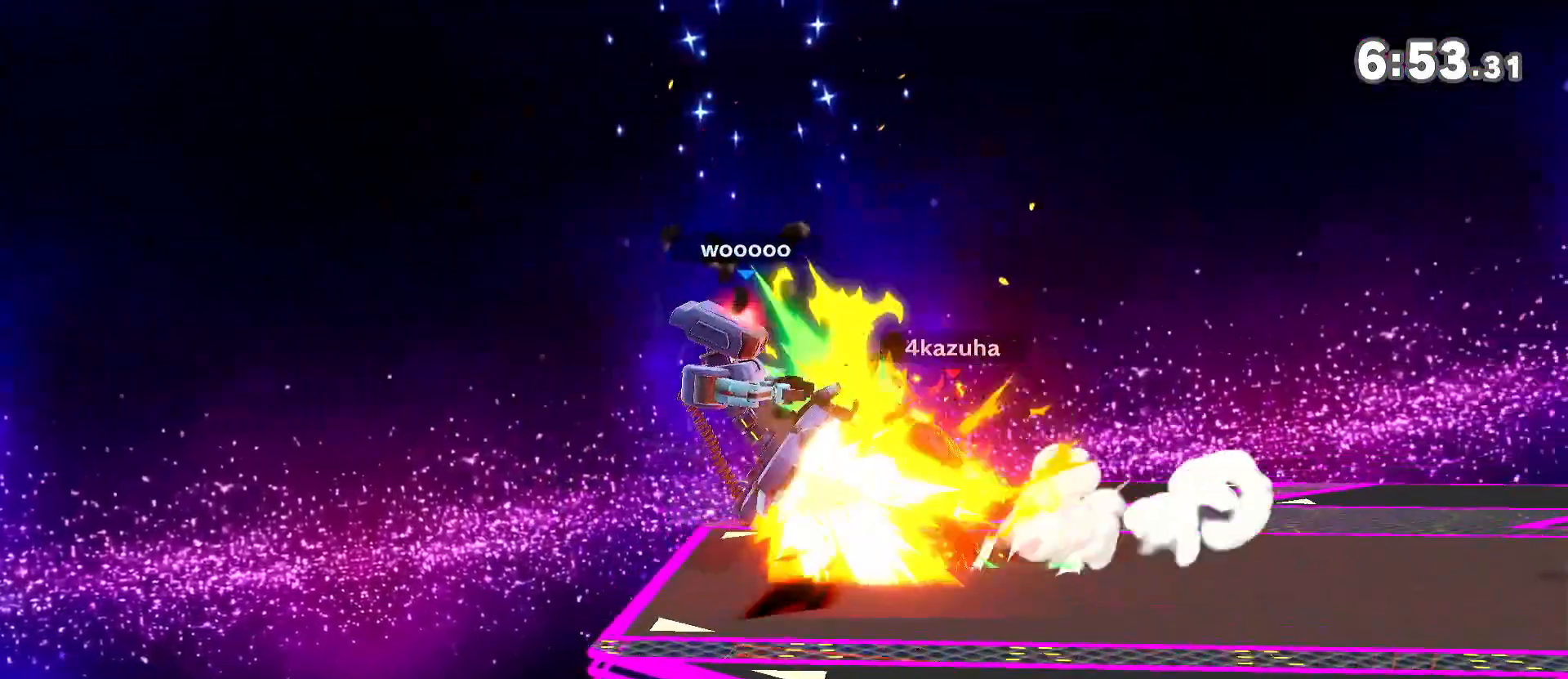
{"dt_ms": 500, "buttons": ["R1"], "left_stick": "center", "right_stick": "center", "events": [[33, "A", "up"], [67, "left_stick", "left"], [133, "left_stick", "center"], [283, "R1", "down"]]}
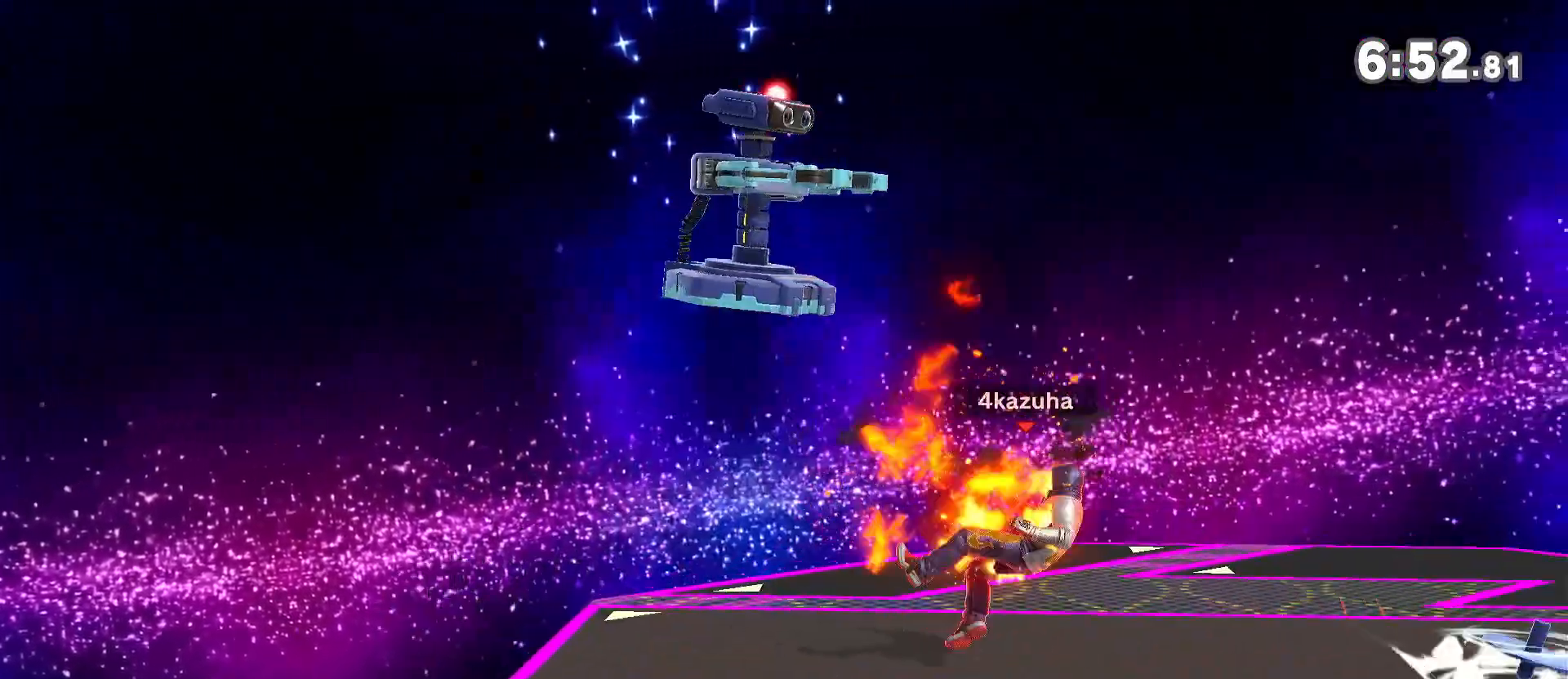
{"dt_ms": 500, "buttons": [], "left_stick": "right", "right_stick": "center", "events": [[333, "R1", "up"], [467, "left_stick", "right"]]}
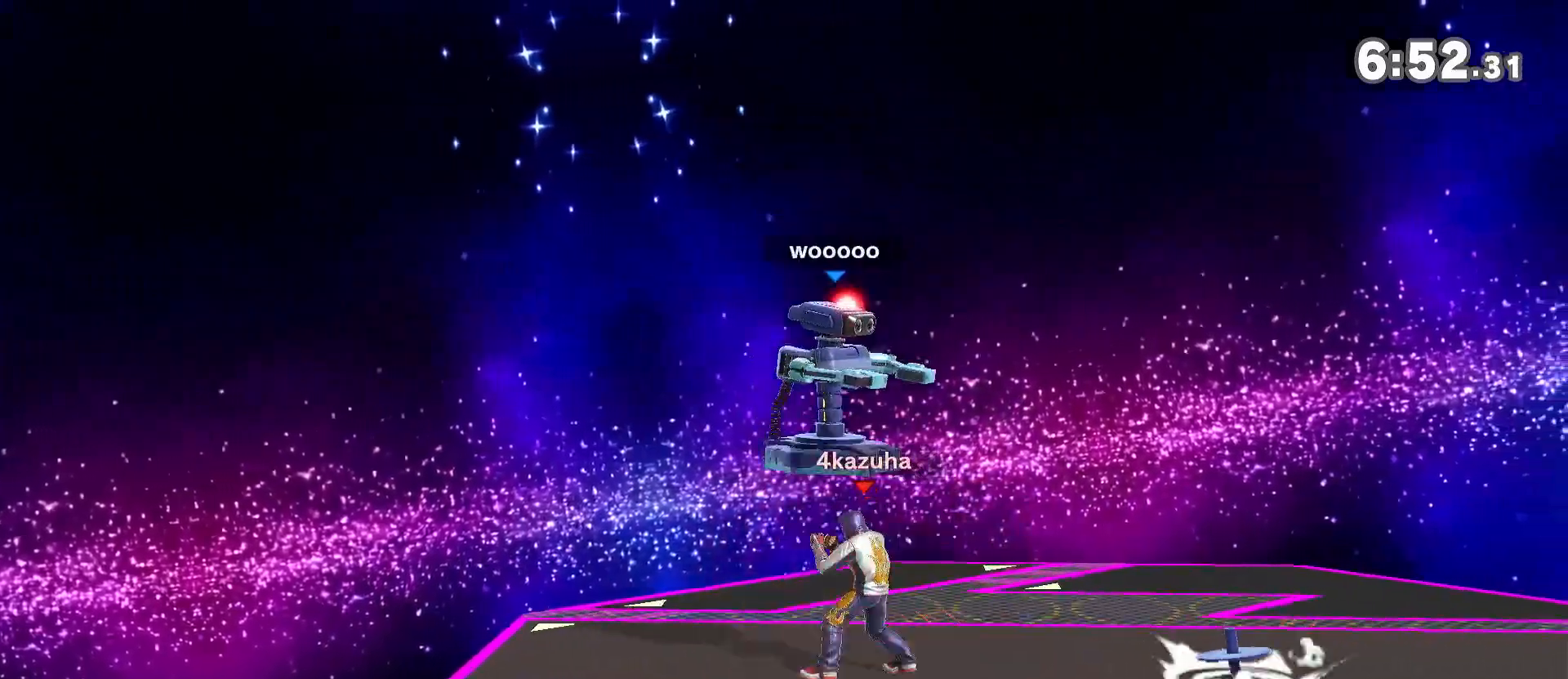
{"dt_ms": 500, "buttons": [], "left_stick": "center", "right_stick": "center", "events": [[33, "left_stick", "down"], [100, "A", "down"], [100, "left_stick", "down-right"], [117, "A", "up"], [200, "left_stick", "center"]]}
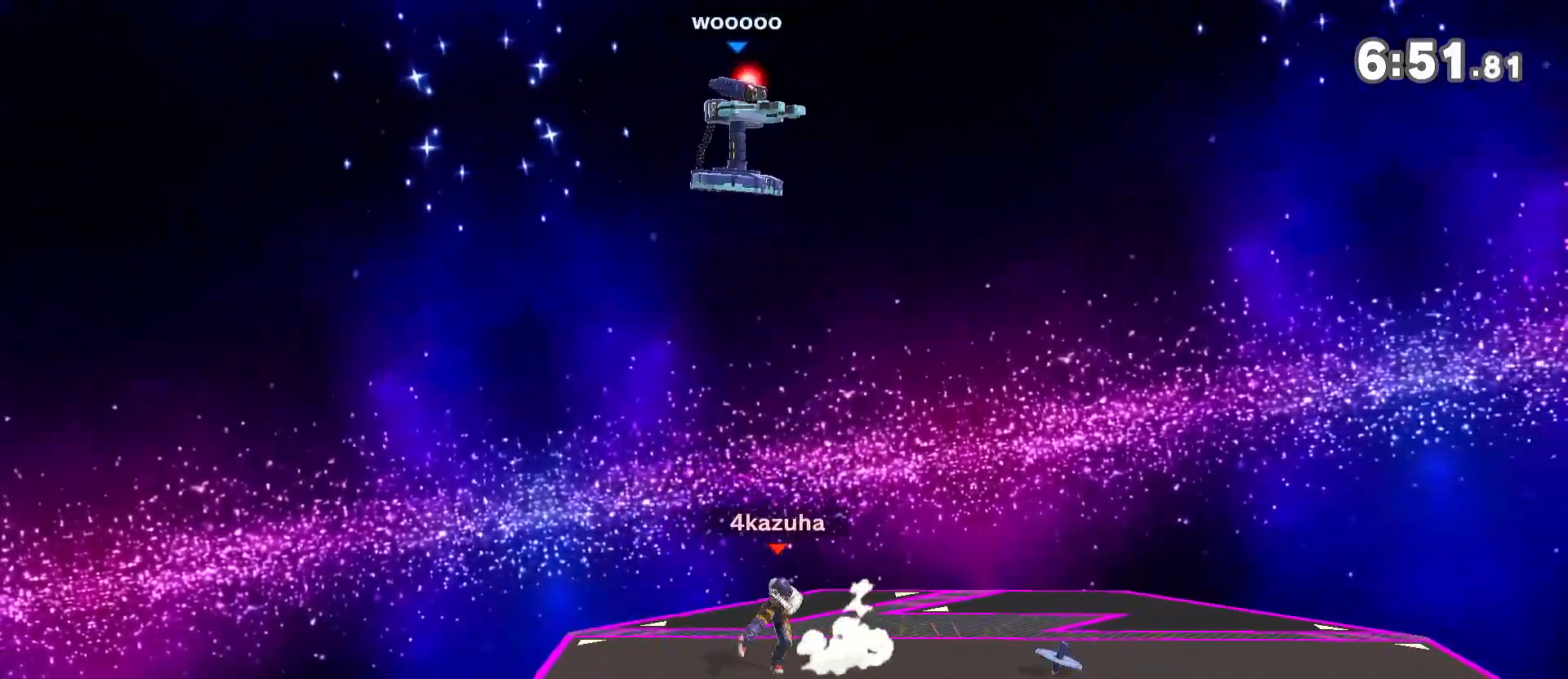
{"dt_ms": 500, "buttons": ["R1"], "left_stick": "center", "right_stick": "center", "events": [[267, "left_stick", "left"], [367, "left_stick", "down"], [417, "R1", "down"], [417, "left_stick", "center"]]}
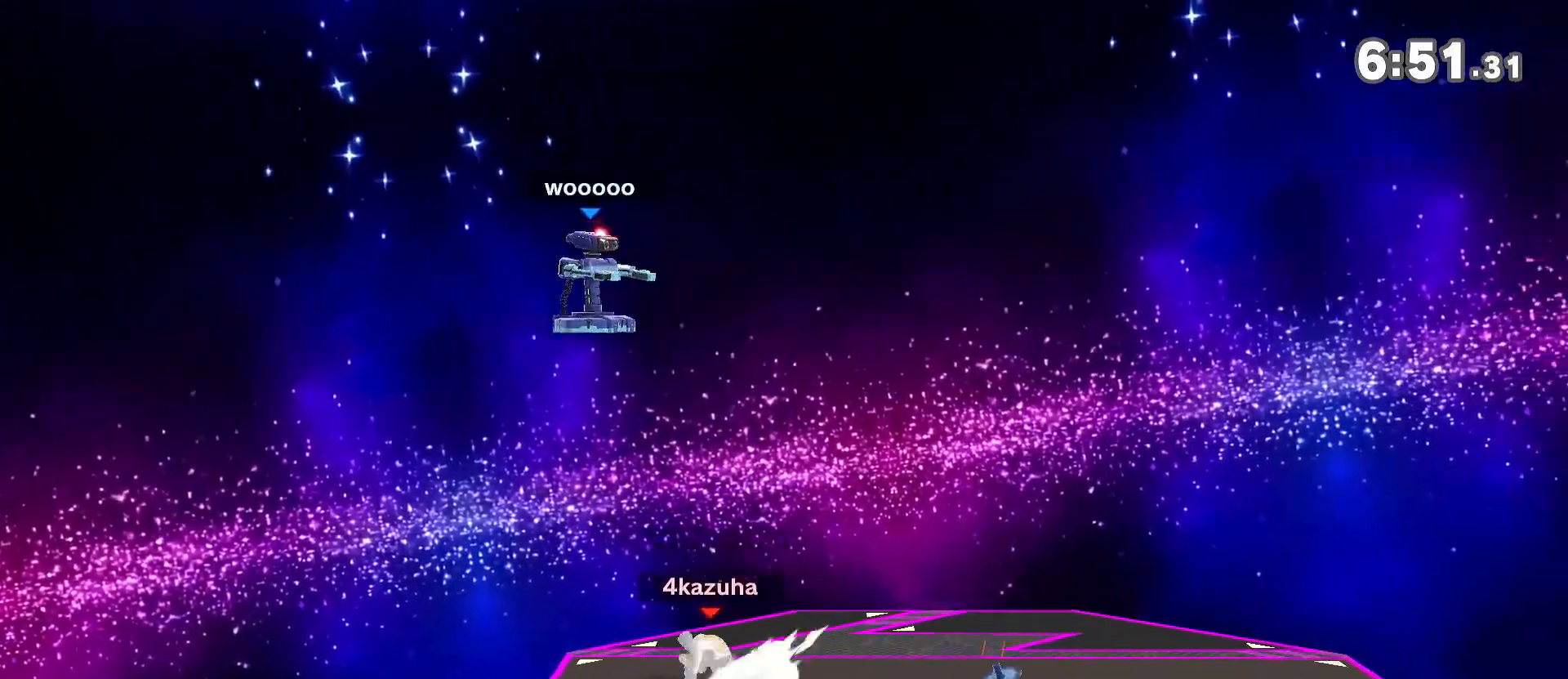
{"dt_ms": 500, "buttons": [], "left_stick": "center", "right_stick": "center", "events": [[400, "R1", "up"]]}
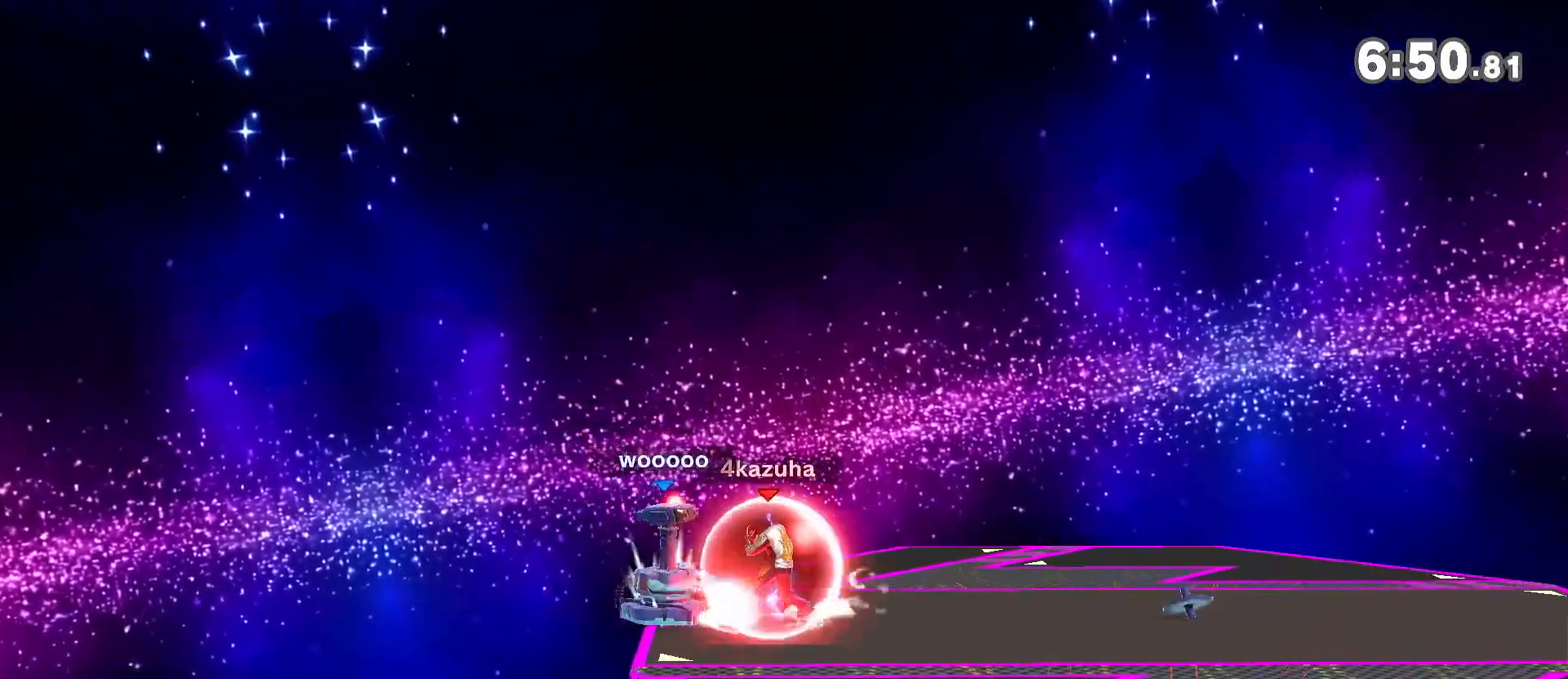
{"dt_ms": 500, "buttons": [], "left_stick": "down-left", "right_stick": "center", "events": [[67, "left_stick", "right"], [183, "left_stick", "center"], [300, "left_stick", "left"], [367, "left_stick", "down"], [433, "left_stick", "down-left"]]}
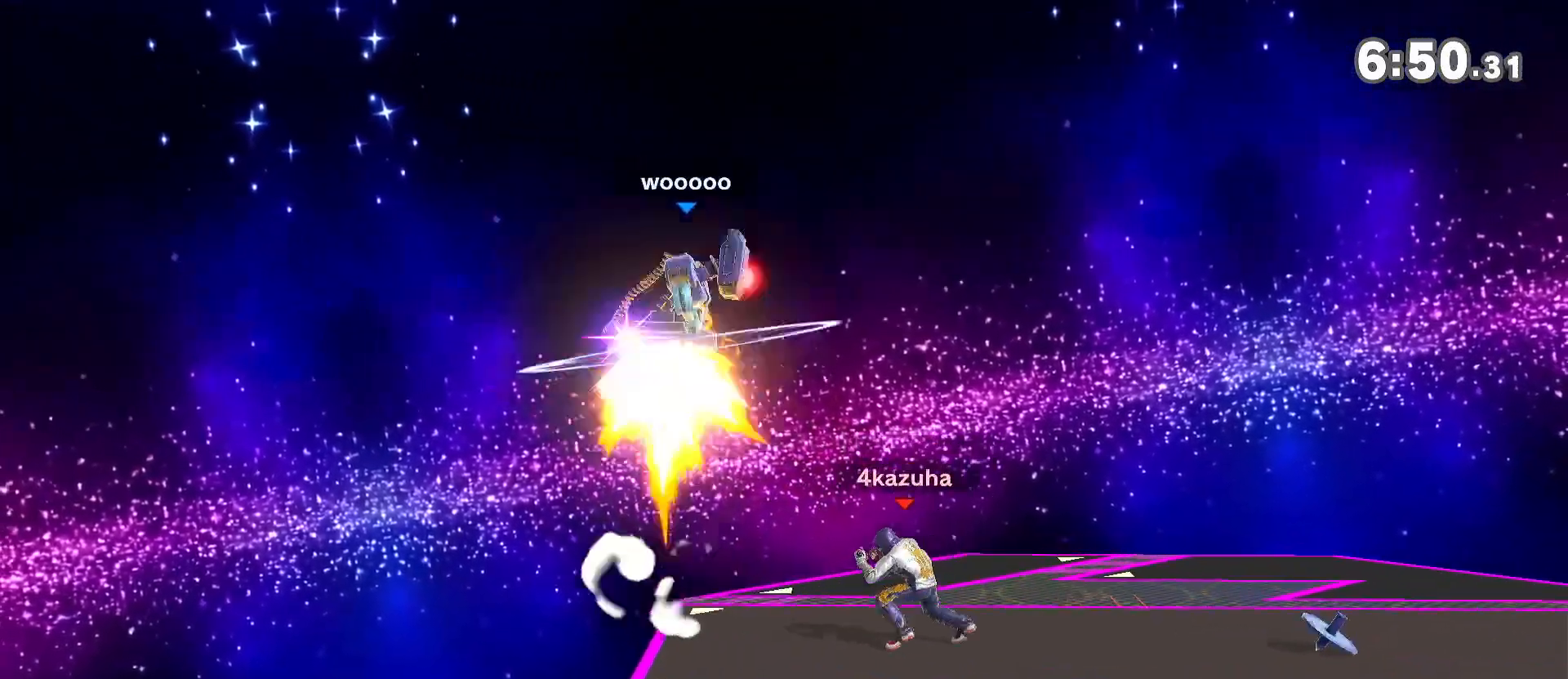
{"dt_ms": 500, "buttons": [], "left_stick": "left", "right_stick": "center", "events": [[33, "left_stick", "center"], [433, "left_stick", "left"]]}
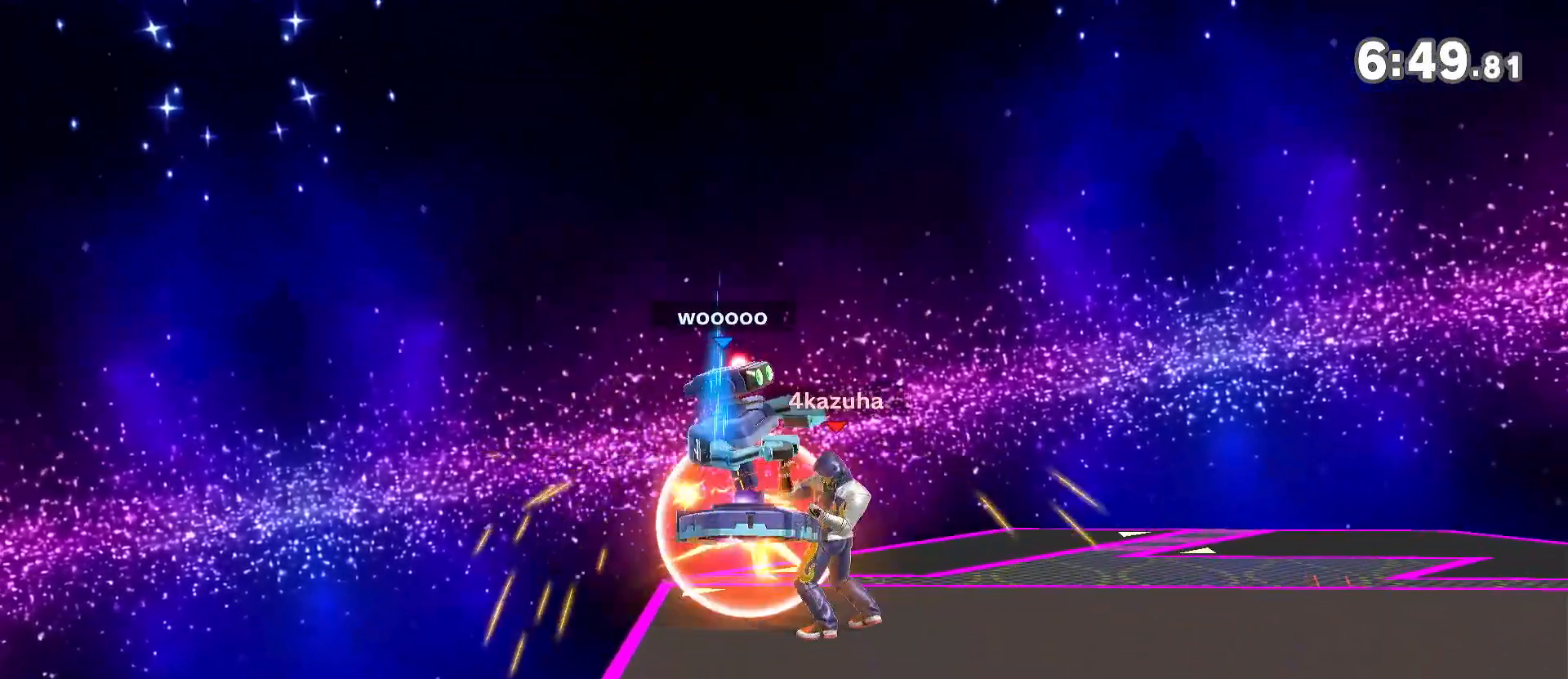
{"dt_ms": 500, "buttons": [], "left_stick": "center", "right_stick": "center", "events": [[17, "left_stick", "center"], [200, "Y", "down"], [417, "Y", "up"]]}
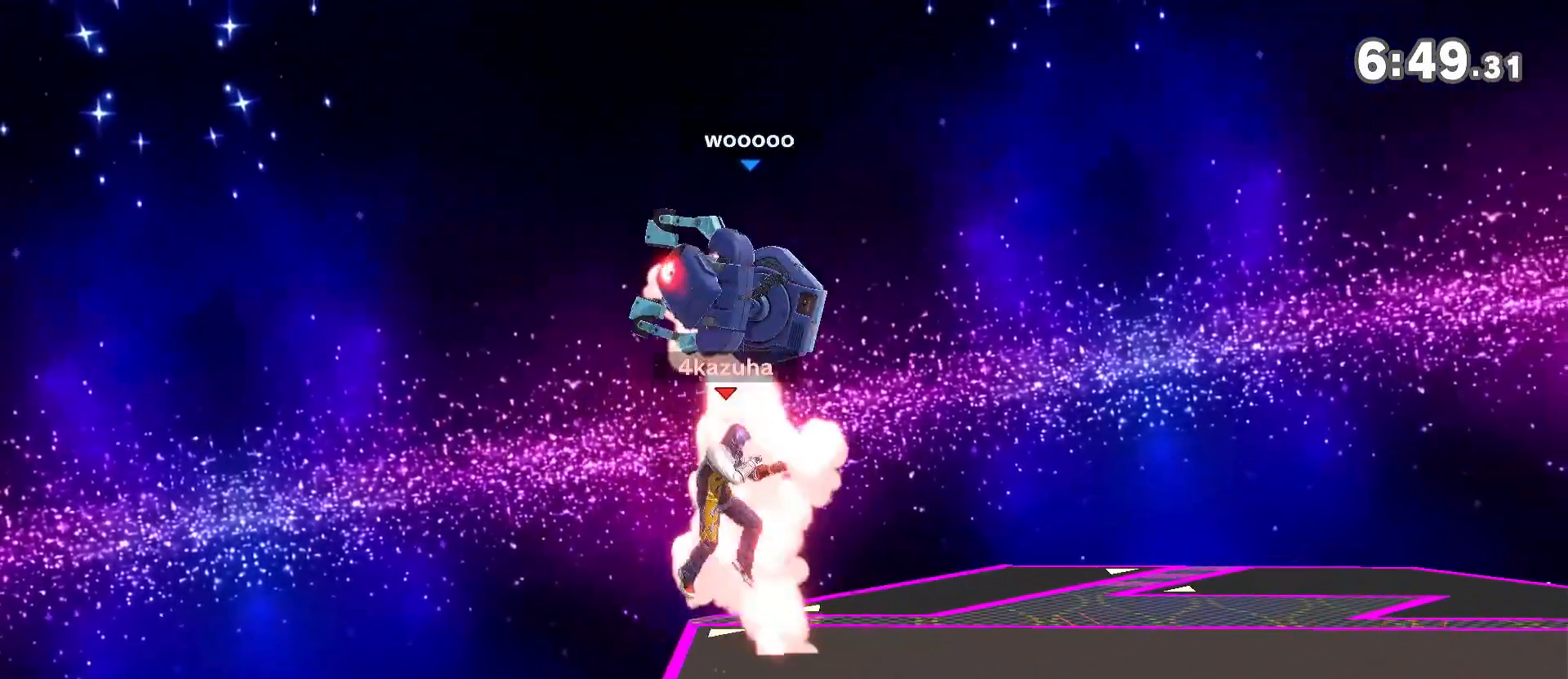
{"dt_ms": 500, "buttons": [], "left_stick": "center", "right_stick": "center"}